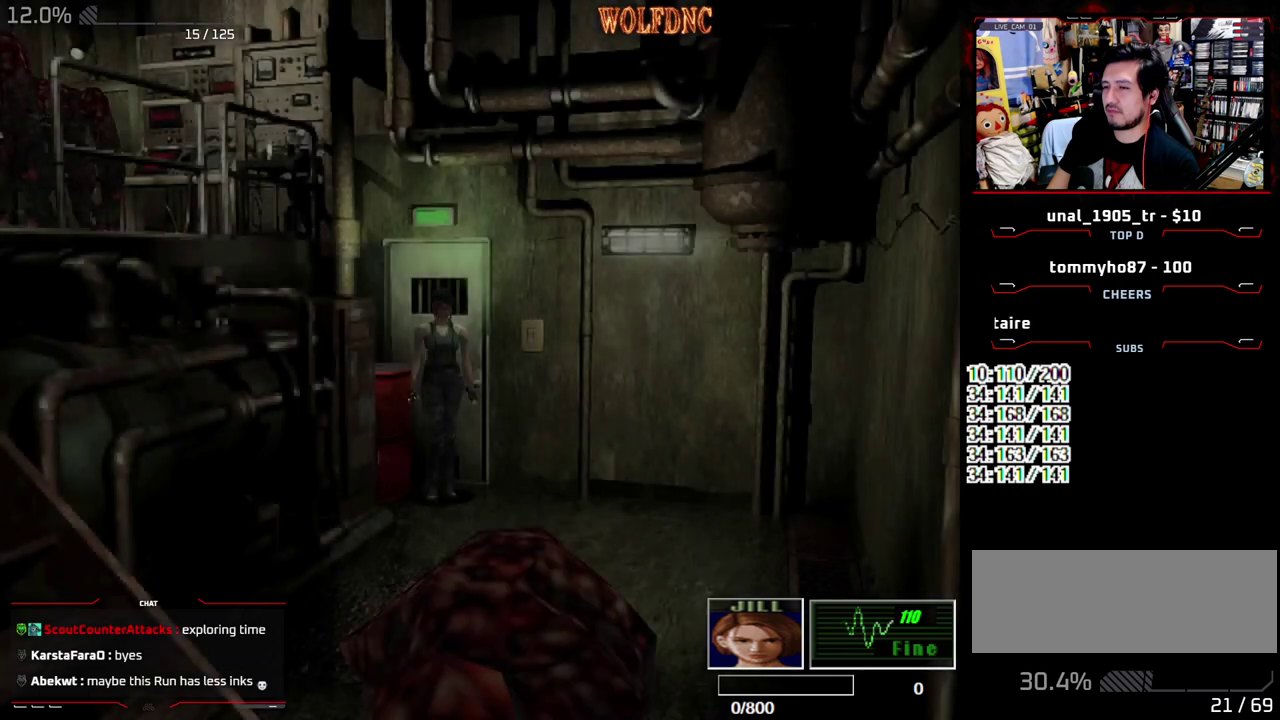
Gameplay with a controller (PlayStation layout); each line is a JSON object with the inputs held at the frame after it. "events" lists button and stick changes between this image and that frame as [ms after this image, input, new state], when the widget could be followed in between. Not read: L3 R3 other_buttons.
{"buttons": ["DPAD_DOWN"], "events": [[300, "DPAD_DOWN", "down"], [300, "DPAD_LEFT", "up"]]}
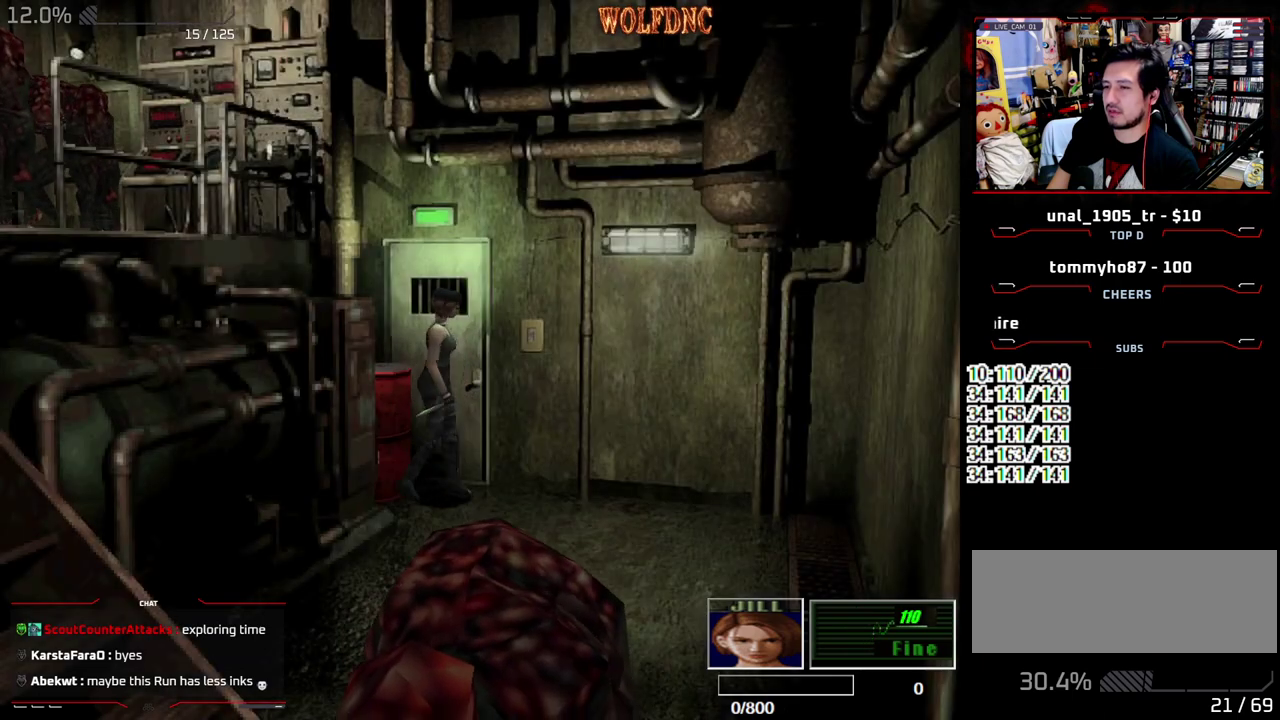
{"buttons": [], "events": [[33, "DPAD_DOWN", "up"]]}
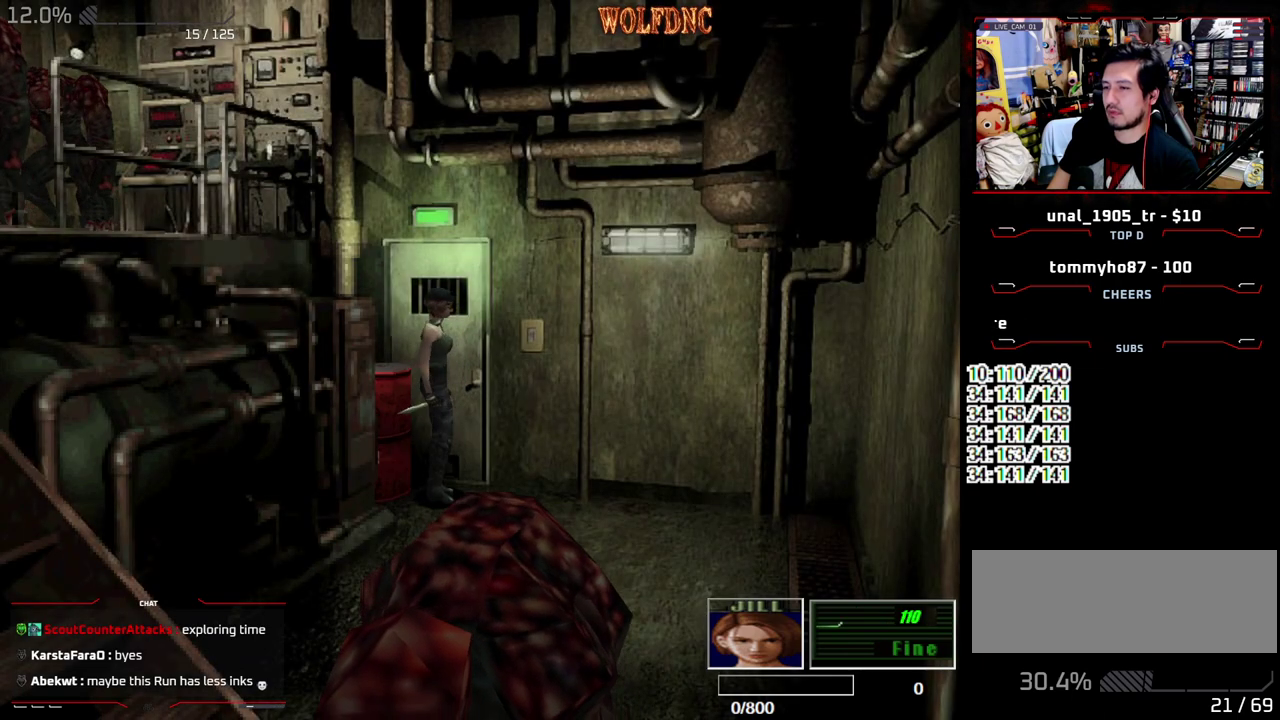
{"buttons": ["SQUARE", "DPAD_UP", "DPAD_RIGHT"], "events": [[50, "DPAD_LEFT", "down"], [100, "DPAD_UP", "down"], [100, "SQUARE", "down"], [333, "DPAD_LEFT", "up"], [433, "DPAD_RIGHT", "down"]]}
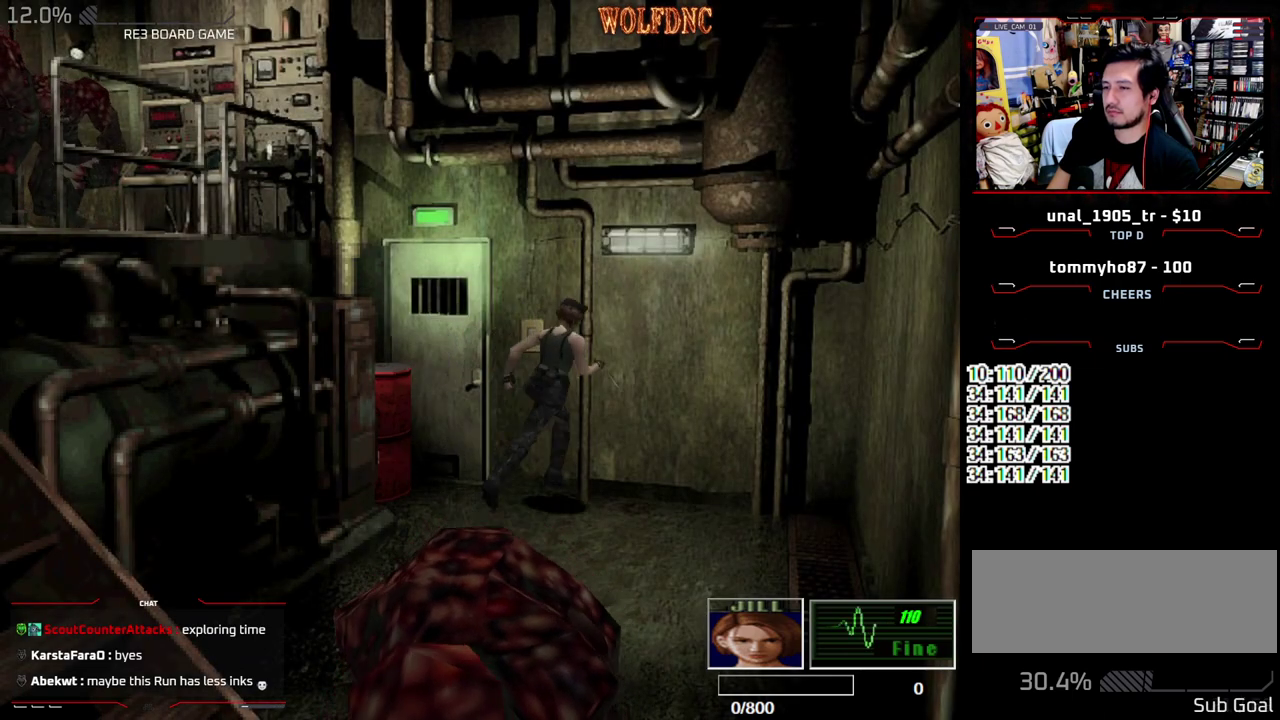
{"buttons": [], "events": [[67, "DPAD_UP", "up"], [67, "SQUARE", "up"], [350, "DPAD_RIGHT", "up"]]}
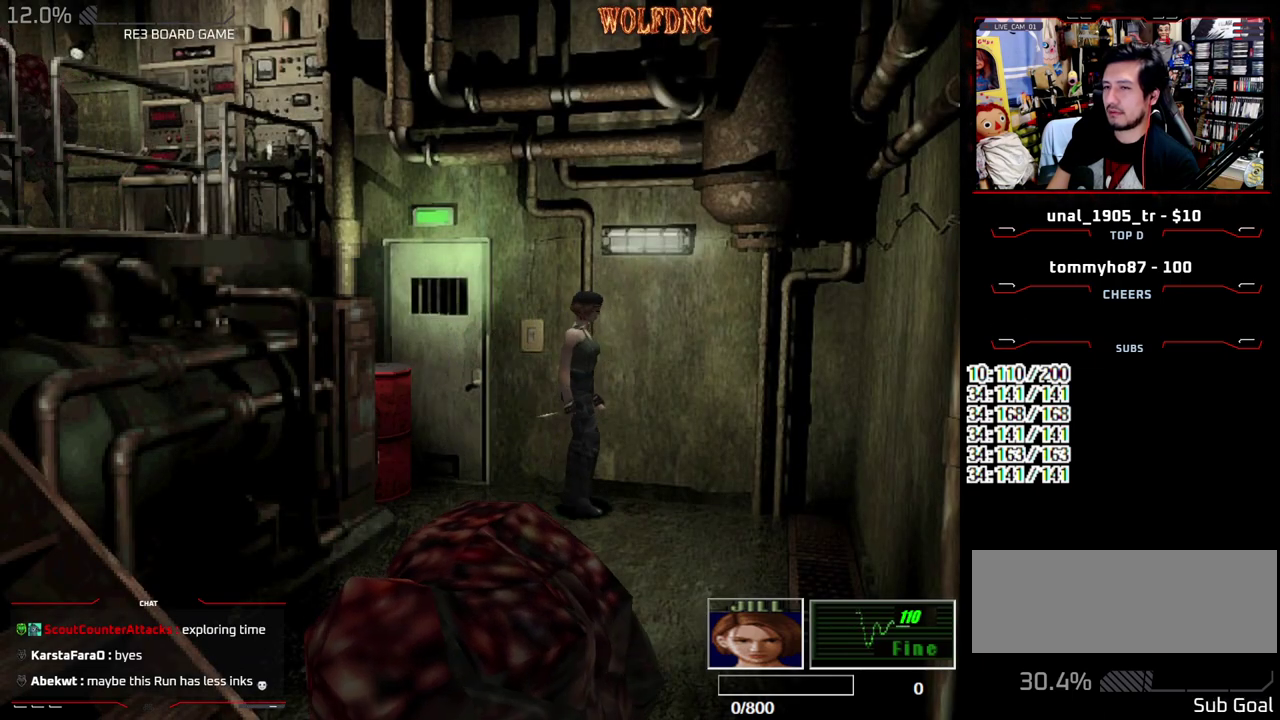
{"buttons": [], "events": [[33, "DPAD_DOWN", "down"], [467, "DPAD_DOWN", "up"]]}
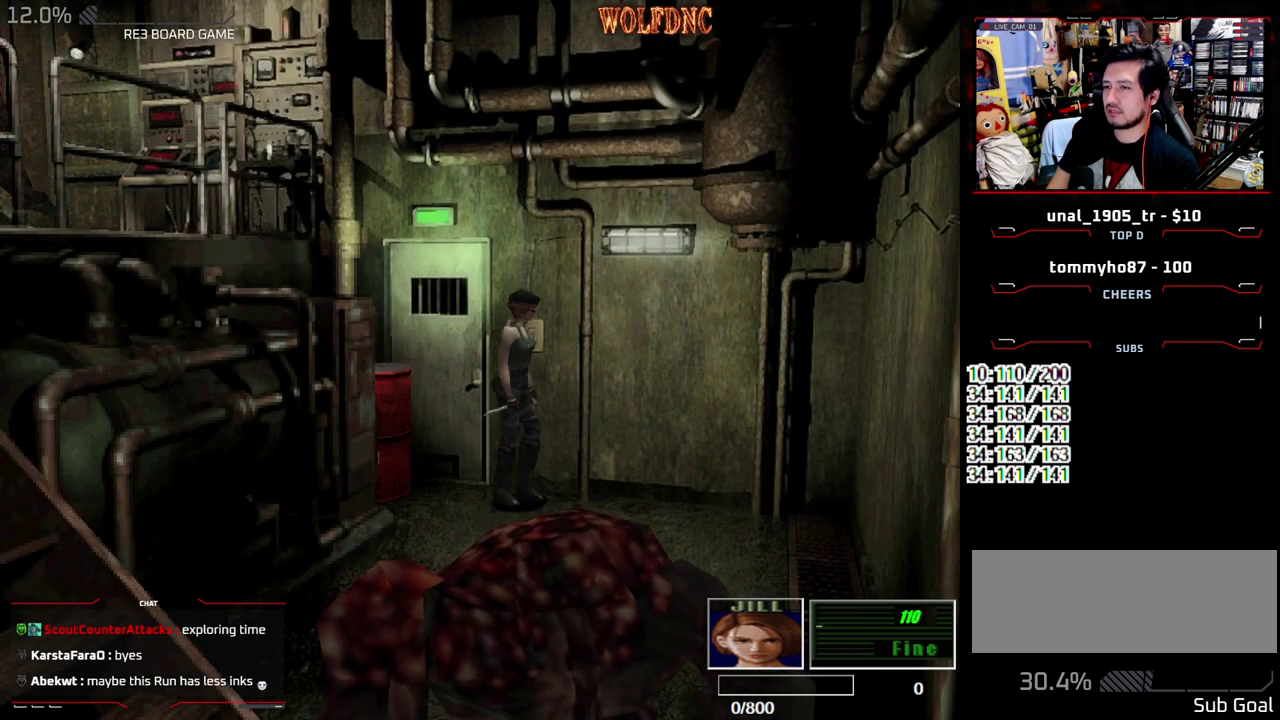
{"buttons": [], "events": [[50, "DPAD_LEFT", "down"], [200, "DPAD_LEFT", "up"]]}
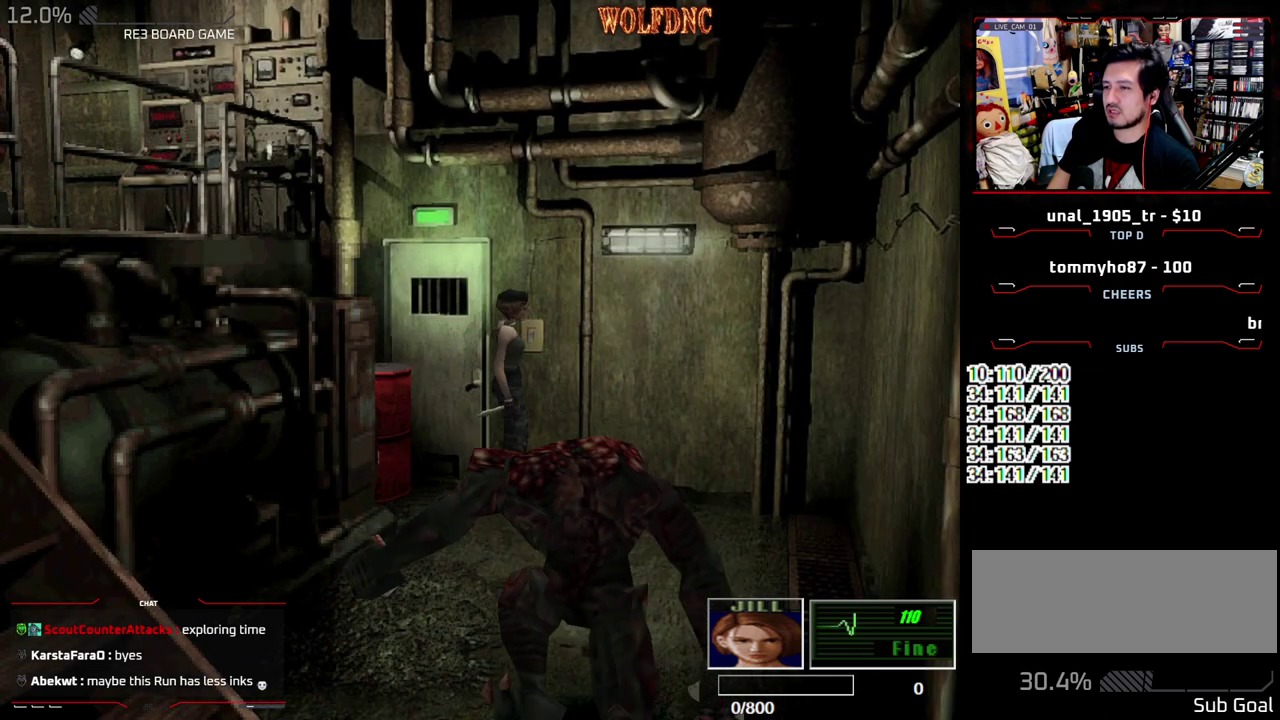
{"buttons": ["SQUARE", "DPAD_UP", "DPAD_RIGHT"], "events": [[117, "DPAD_UP", "down"], [167, "DPAD_RIGHT", "down"], [167, "SQUARE", "down"]]}
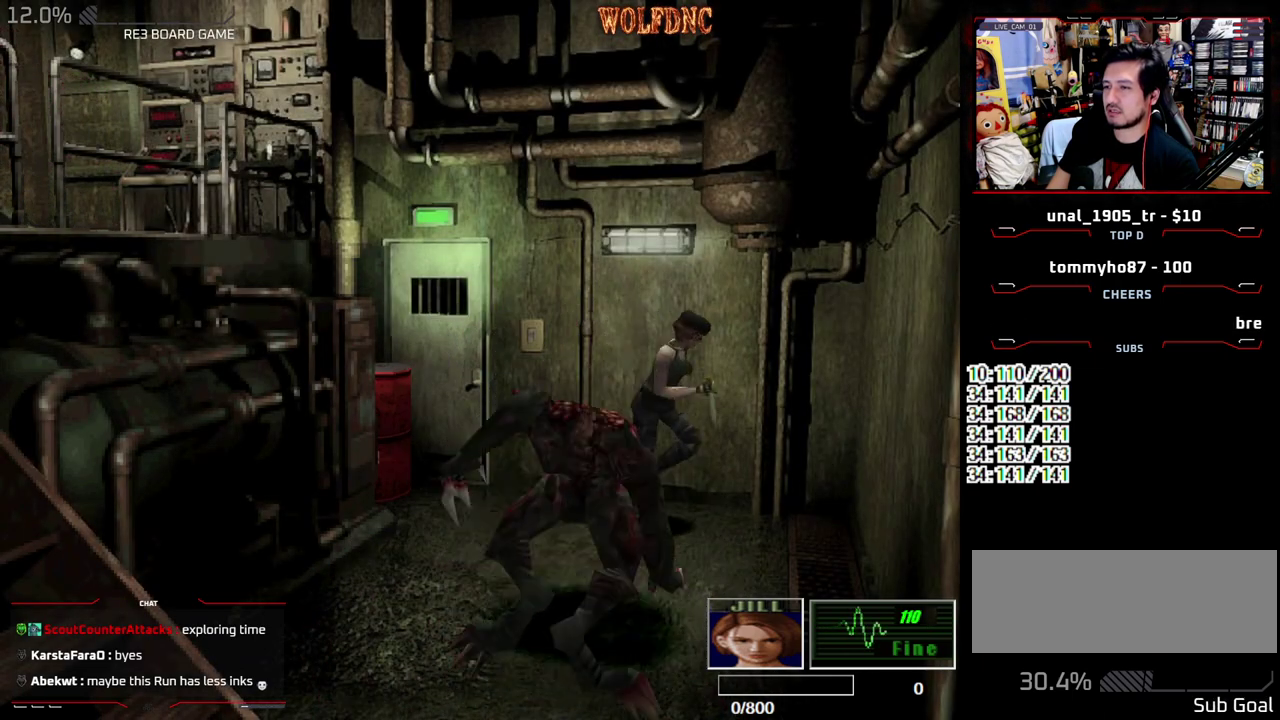
{"buttons": ["SQUARE", "DPAD_UP"], "events": [[417, "DPAD_RIGHT", "up"]]}
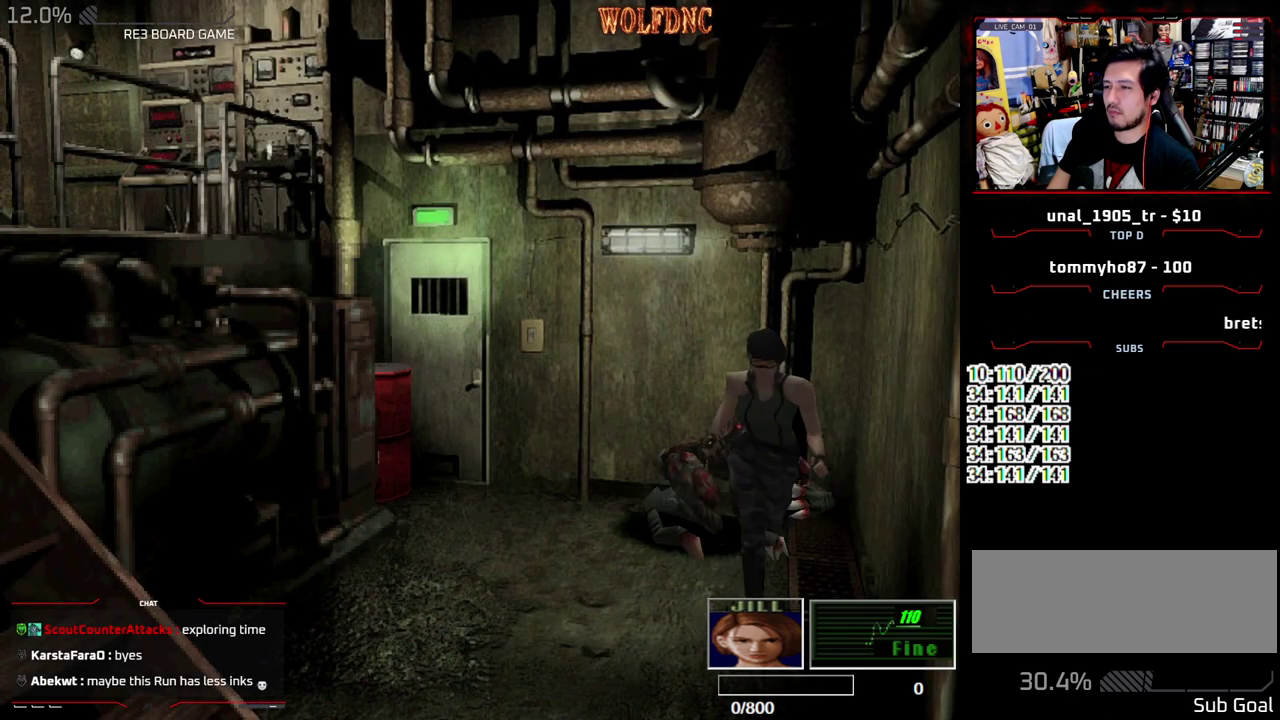
{"buttons": ["SQUARE", "DPAD_UP", "DPAD_RIGHT"], "events": [[200, "DPAD_RIGHT", "down"], [333, "DPAD_RIGHT", "up"], [483, "DPAD_RIGHT", "down"]]}
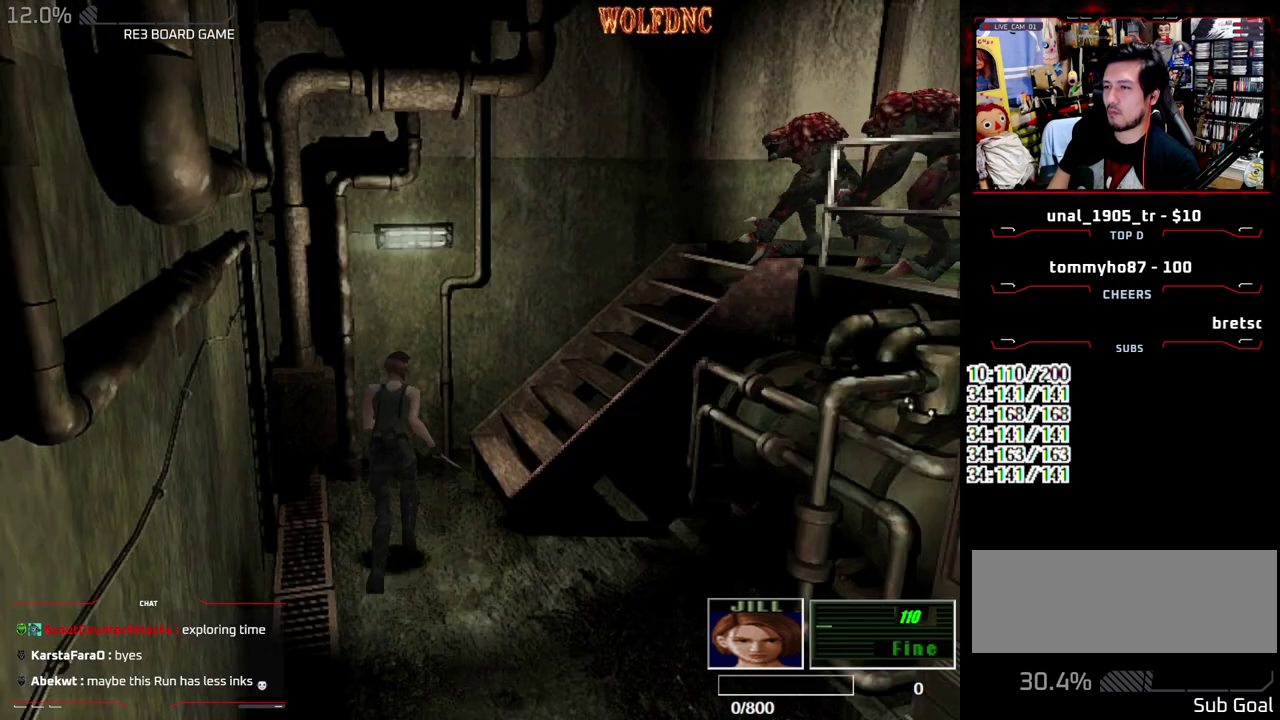
{"buttons": ["SQUARE", "DPAD_UP"], "events": [[250, "DPAD_RIGHT", "up"]]}
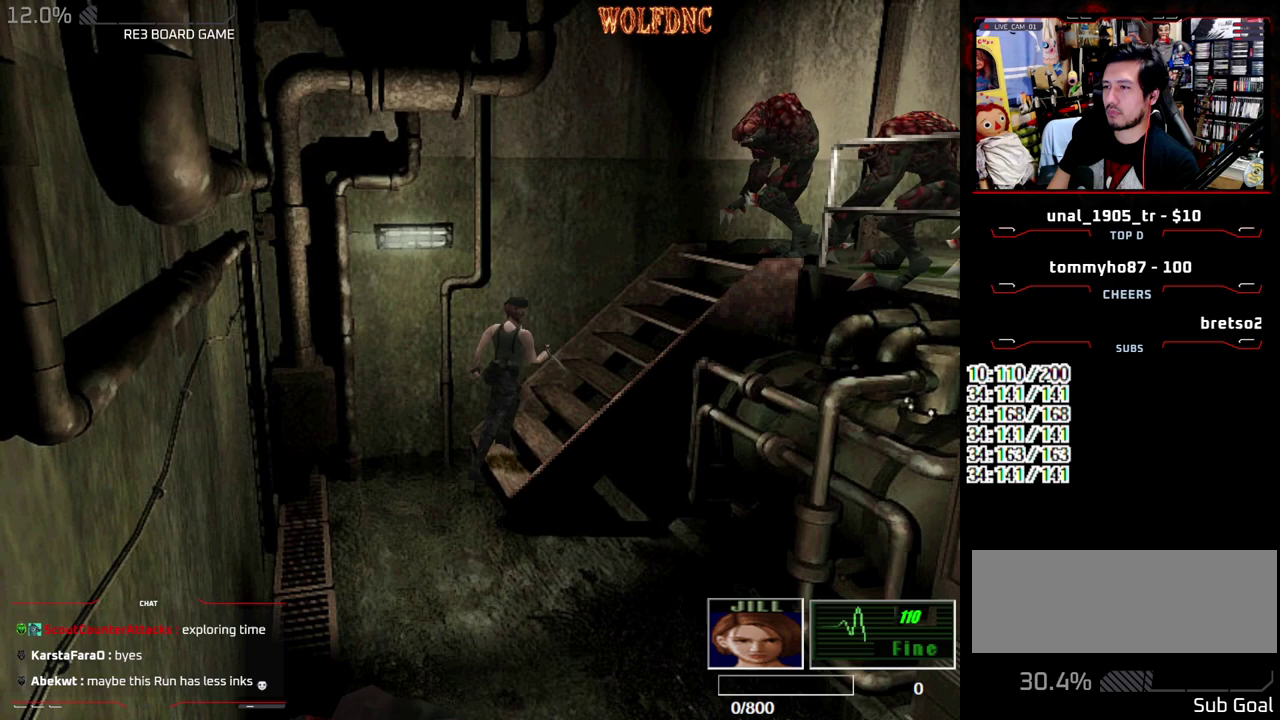
{"buttons": ["SQUARE", "DPAD_UP"], "events": []}
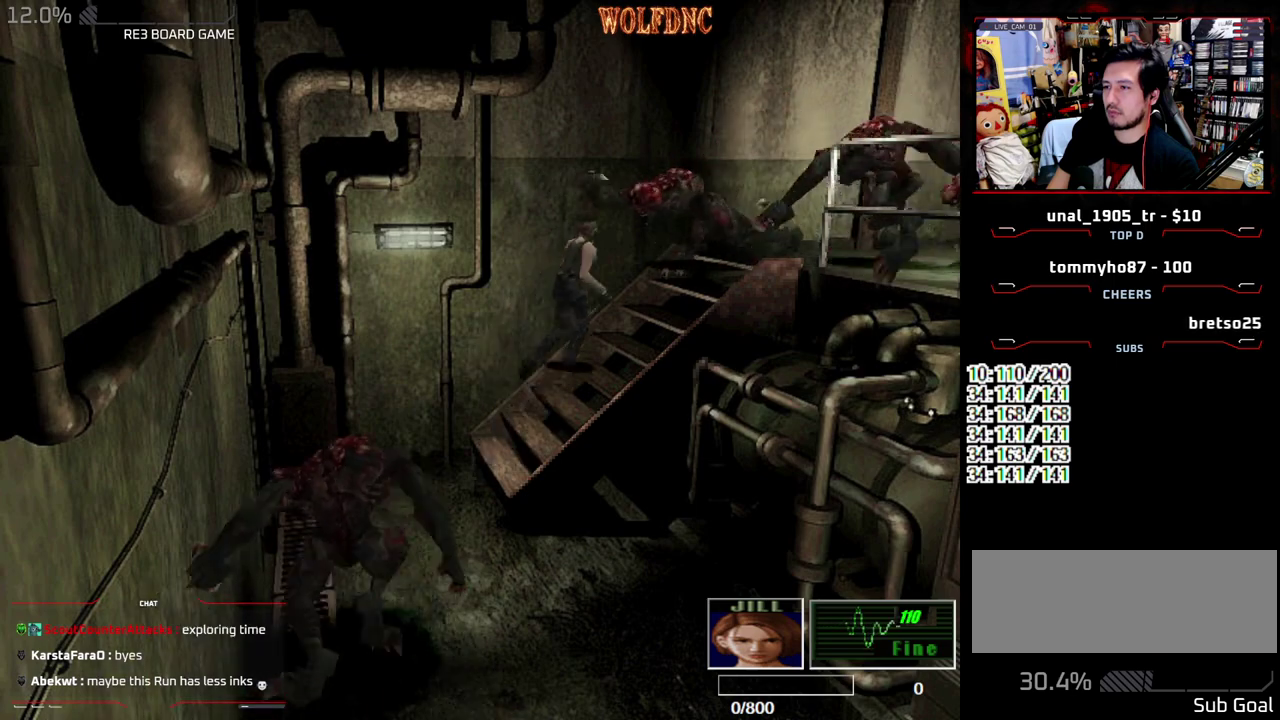
{"buttons": ["SQUARE", "DPAD_UP"], "events": []}
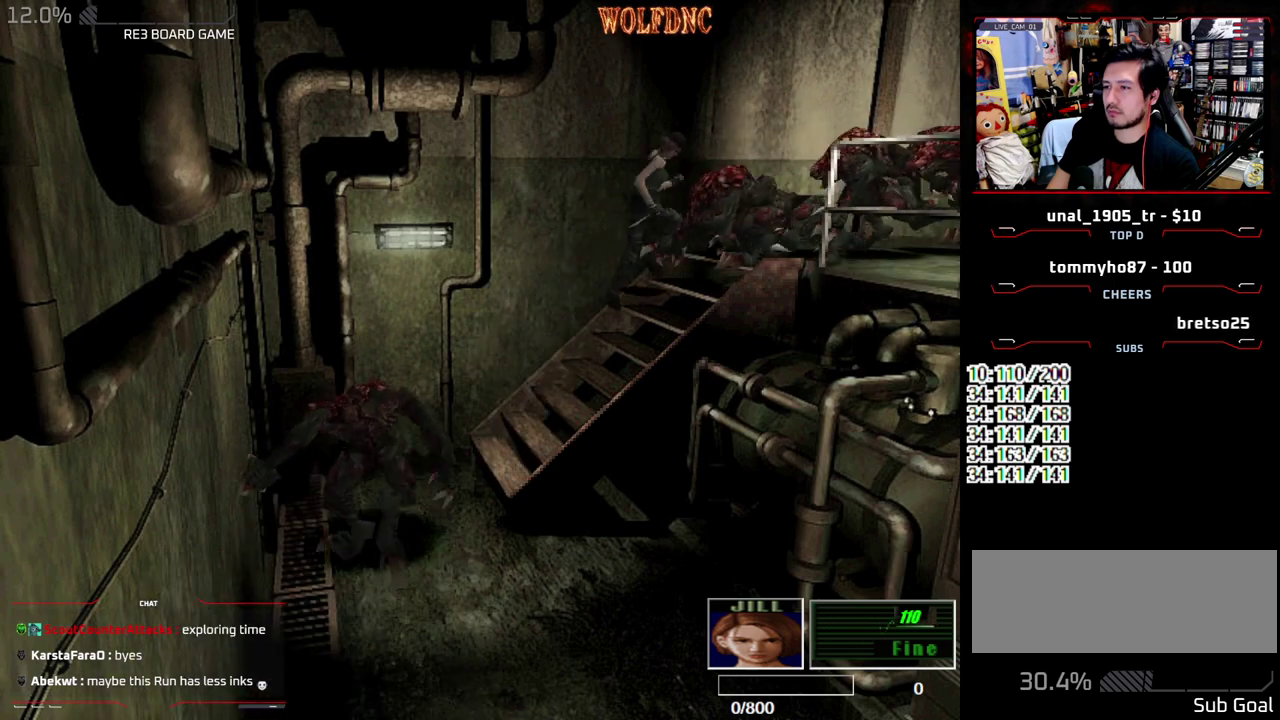
{"buttons": ["SQUARE", "DPAD_UP"], "events": []}
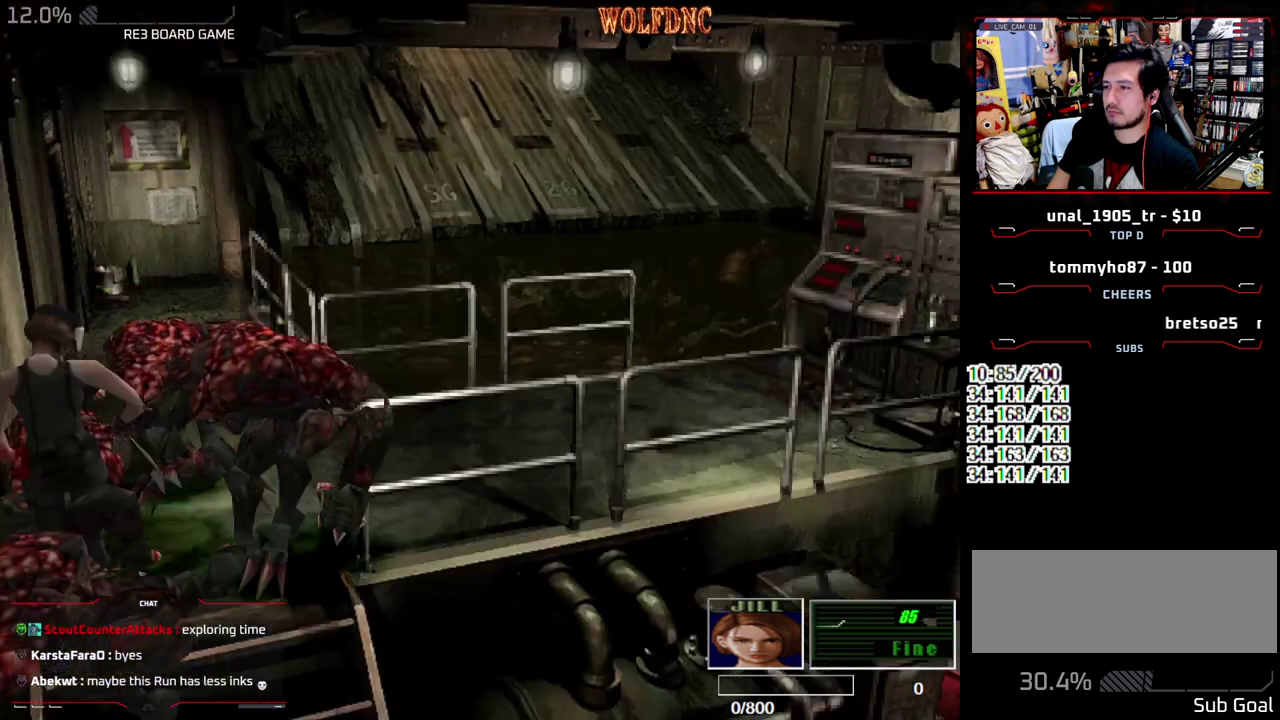
{"buttons": ["SQUARE", "DPAD_UP"], "events": []}
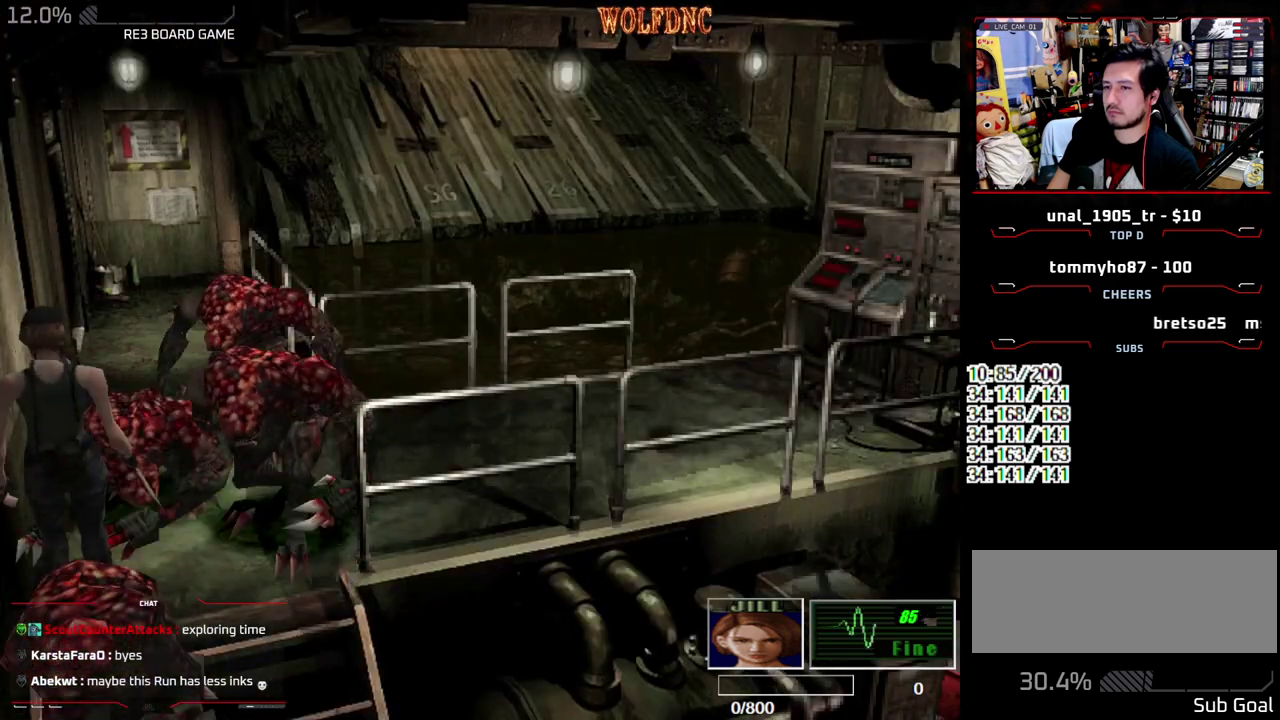
{"buttons": ["SQUARE", "DPAD_UP"], "events": []}
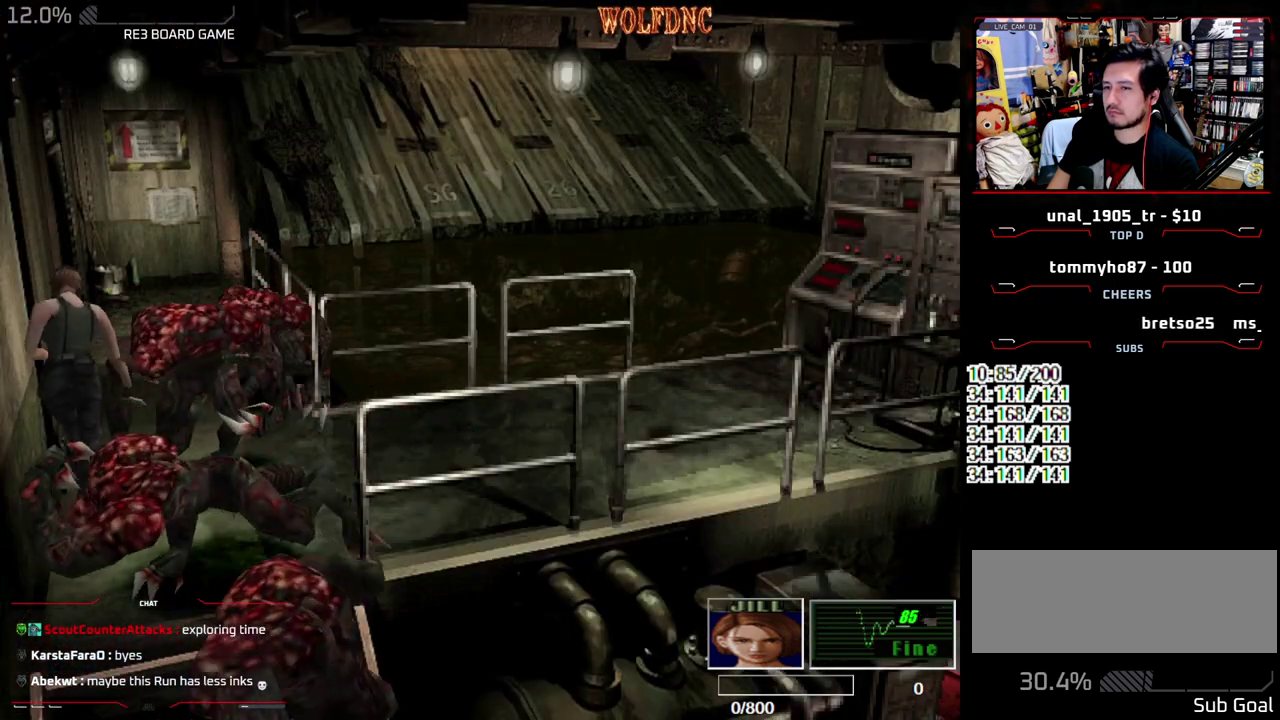
{"buttons": ["SQUARE", "DPAD_UP", "DPAD_LEFT"], "events": [[500, "DPAD_LEFT", "down"]]}
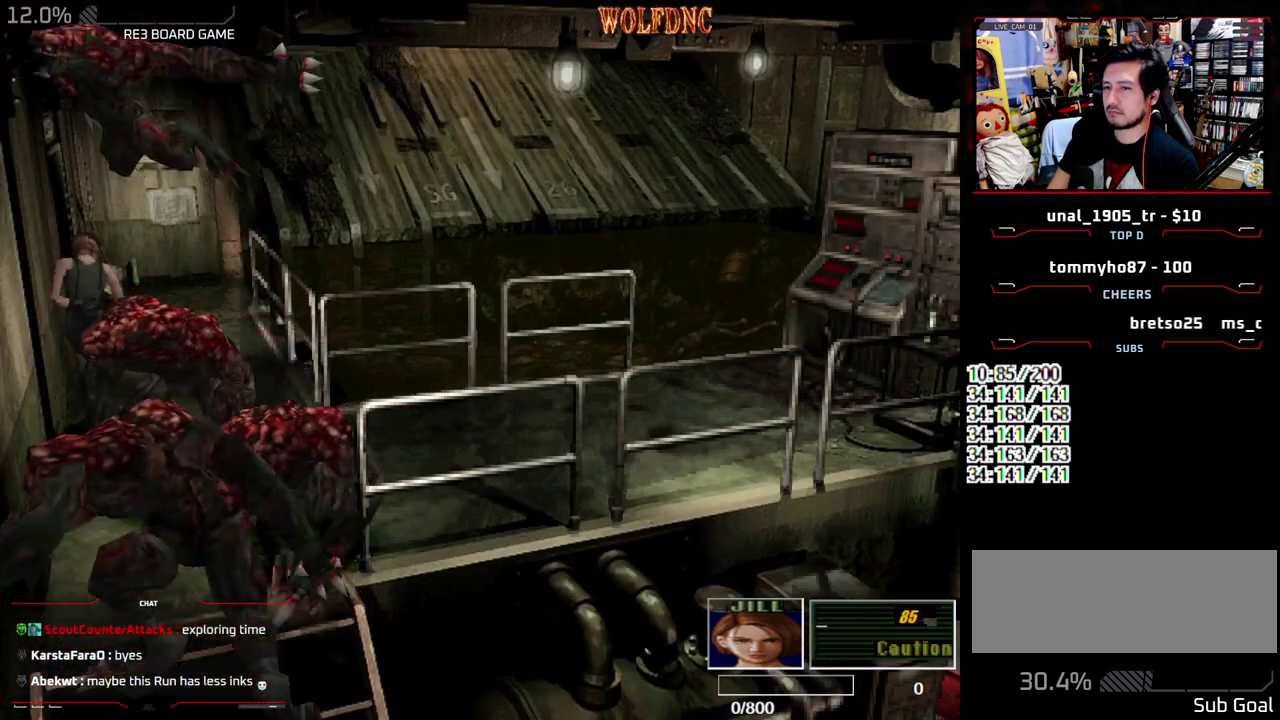
{"buttons": ["CROSS", "SQUARE", "DPAD_UP"], "events": [[83, "DPAD_LEFT", "up"], [133, "DPAD_LEFT", "down"], [183, "CROSS", "down"], [317, "DPAD_LEFT", "up"], [417, "CROSS", "up"], [467, "CROSS", "down"]]}
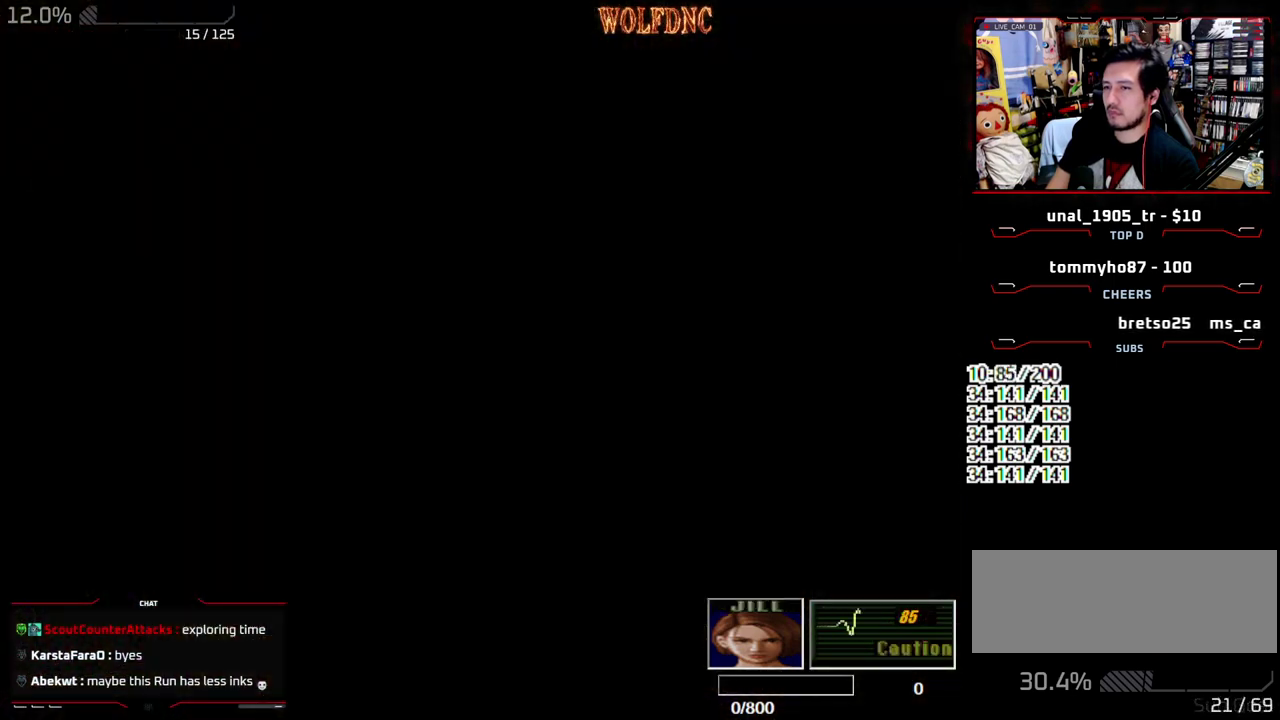
{"buttons": ["DPAD_LEFT"], "events": [[50, "CROSS", "up"], [50, "DPAD_LEFT", "down"], [200, "DPAD_UP", "up"], [200, "SQUARE", "up"], [283, "SELECT", "down"], [433, "SELECT", "up"]]}
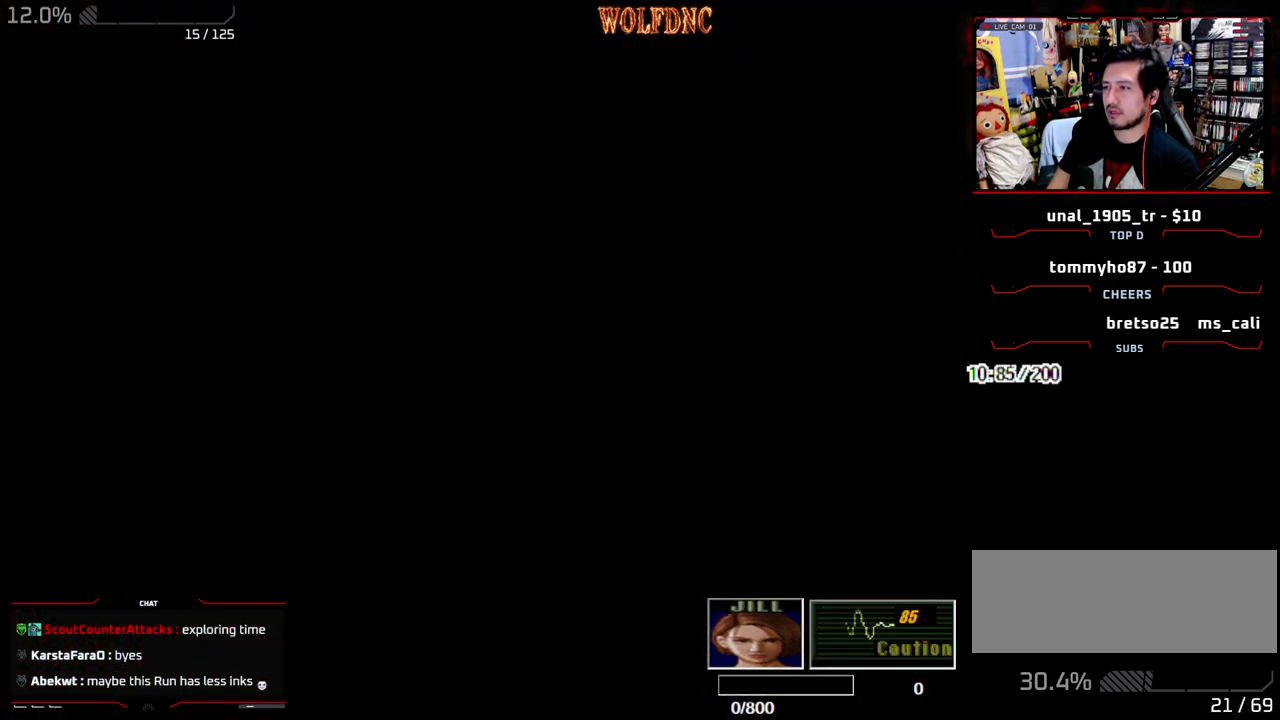
{"buttons": ["DPAD_LEFT"], "events": [[350, "DPAD_DOWN", "down"], [400, "SQUARE", "down"], [500, "DPAD_DOWN", "up"], [500, "SQUARE", "up"]]}
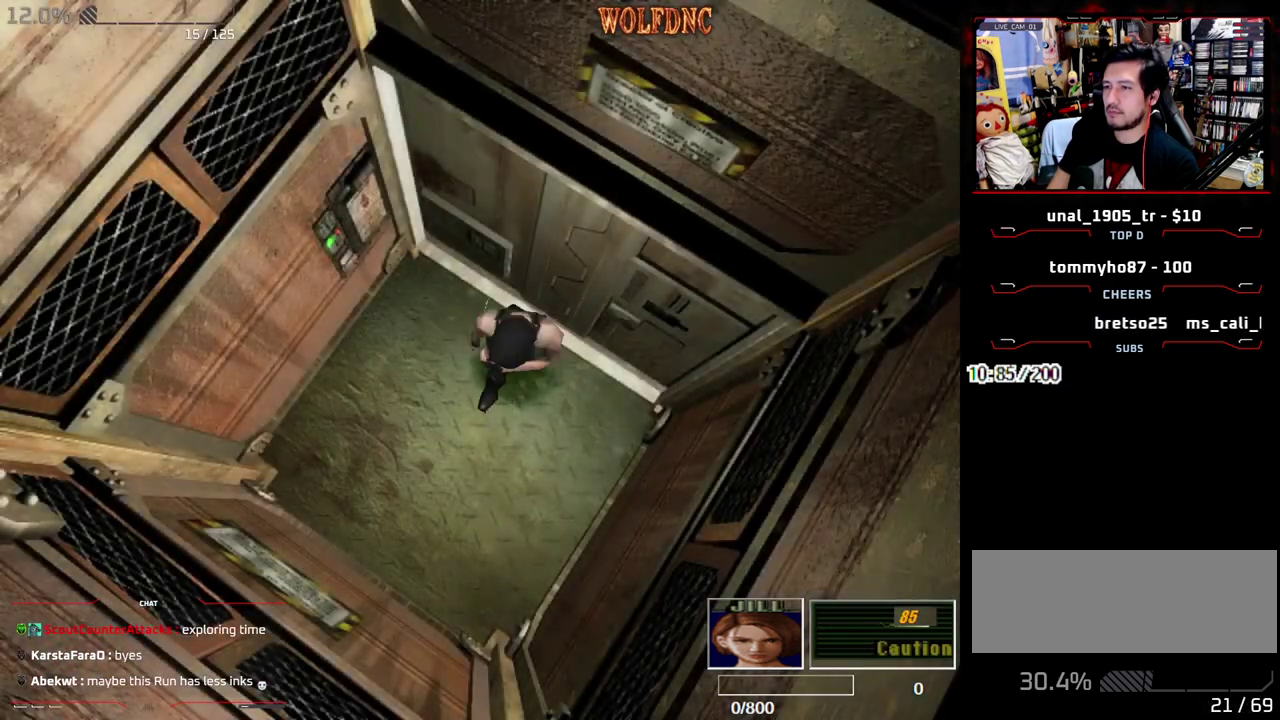
{"buttons": ["SQUARE", "DPAD_UP", "DPAD_LEFT"], "events": [[183, "DPAD_UP", "down"], [283, "SQUARE", "down"]]}
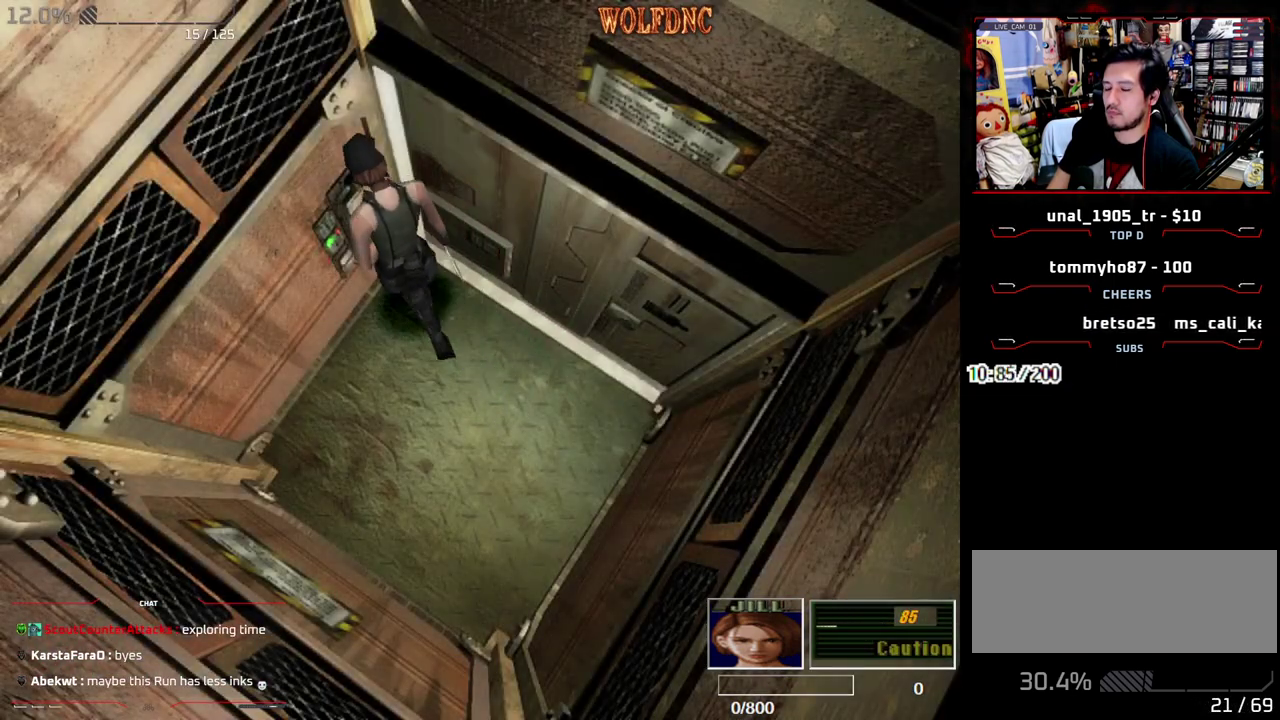
{"buttons": ["CROSS"], "events": [[50, "CROSS", "down"], [100, "DPAD_LEFT", "up"], [100, "DPAD_UP", "up"], [150, "CROSS", "up"], [150, "SQUARE", "up"], [200, "CROSS", "down"], [250, "CROSS", "up"], [333, "CROSS", "down"]]}
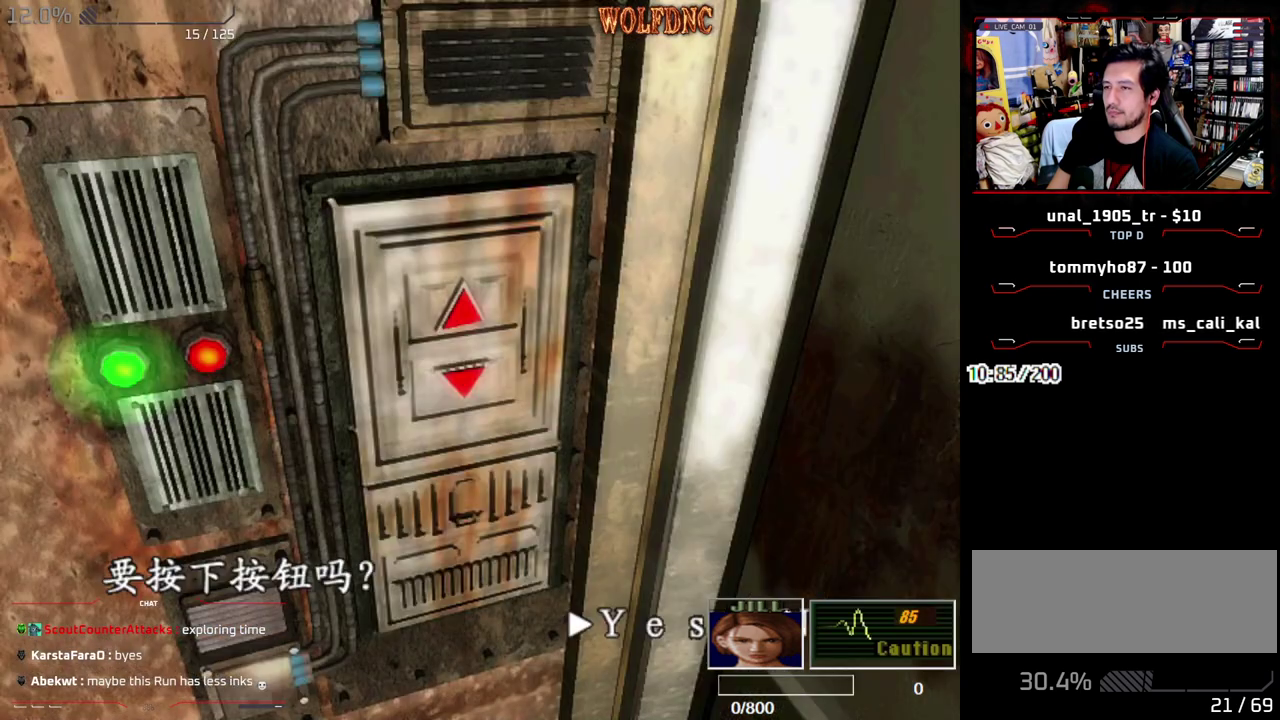
{"buttons": [], "events": [[17, "CROSS", "up"], [67, "CROSS", "down"], [167, "CROSS", "up"]]}